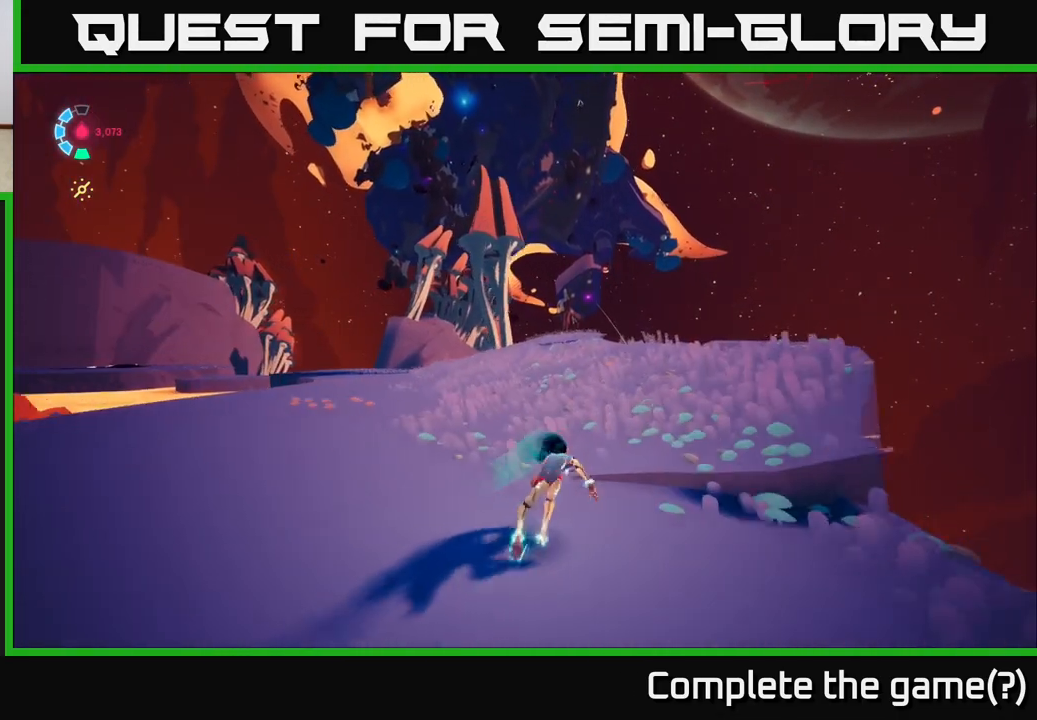
Gameplay with a controller (Xbox layout); each line is a JSON object with the inputs held at the frame after it. "events" lists button and stick changes between this image and that frame as [ms after this image, input, new state], when the widget could be followed in between.
{"buttons": [], "left_stick": "up-right", "right_stick": "down-left", "events": [[17, "left_stick", "up"], [17, "right_stick", "down-left"], [217, "left_stick", "up-right"], [350, "R2", "up"], [483, "L2", "up"]]}
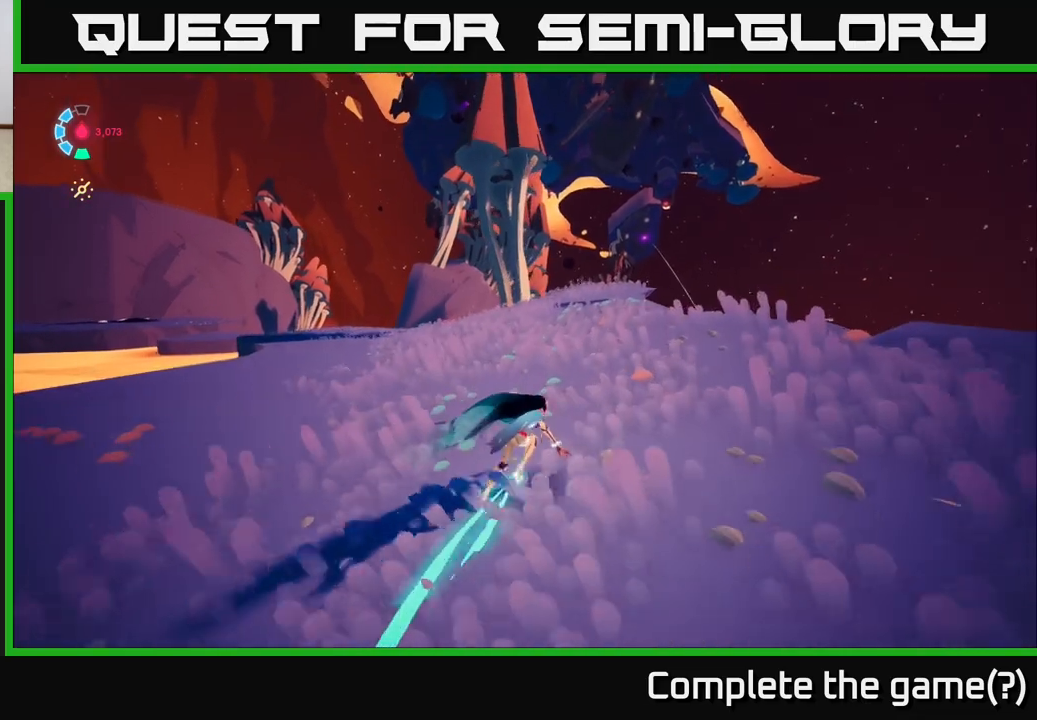
{"buttons": [], "left_stick": "up-left", "right_stick": "down-left", "events": [[217, "left_stick", "up"], [350, "left_stick", "up-left"]]}
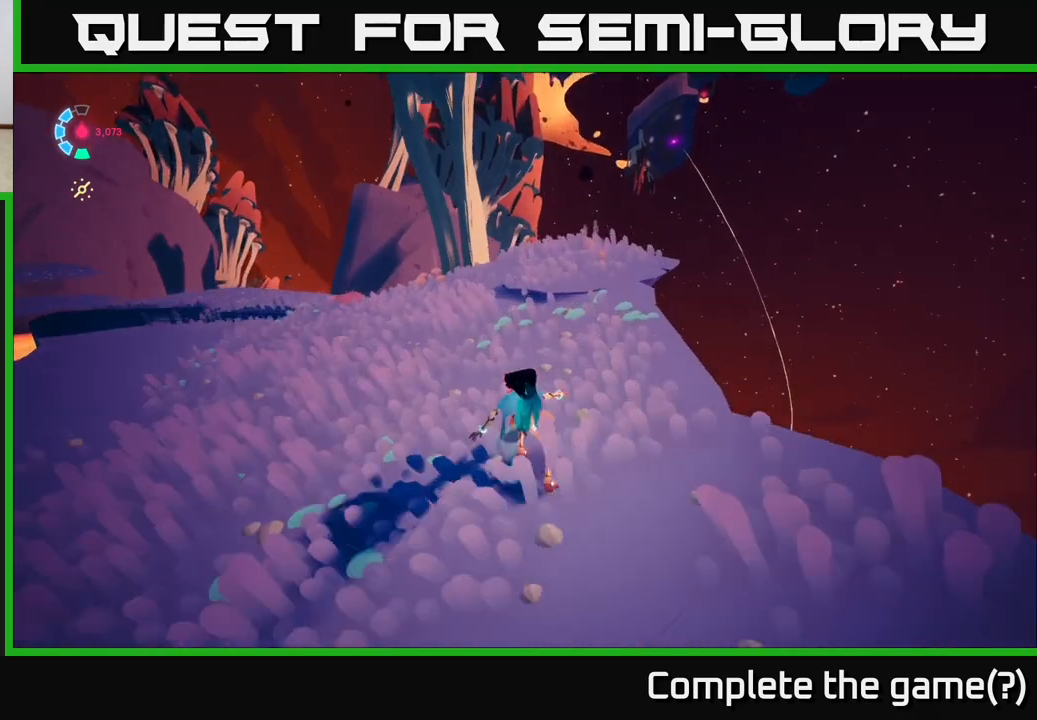
{"buttons": [], "left_stick": "up-right", "right_stick": "down-left", "events": [[33, "left_stick", "up"], [433, "left_stick", "up-right"]]}
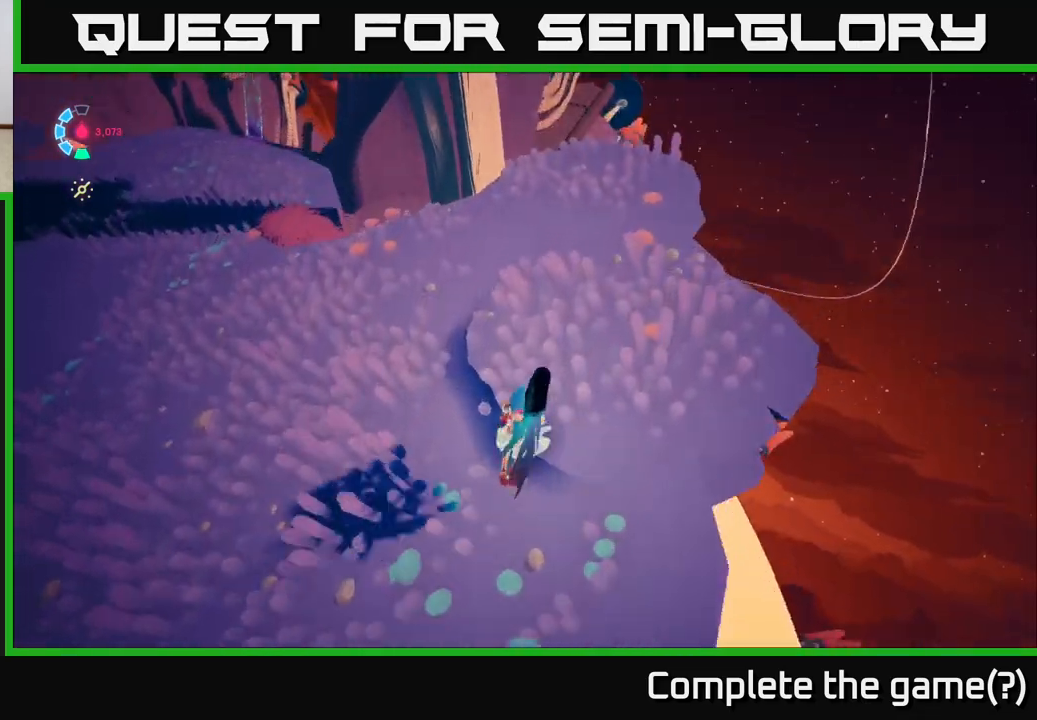
{"buttons": [], "left_stick": "up", "right_stick": "up-left", "events": [[67, "right_stick", "left"], [100, "left_stick", "center"], [450, "right_stick", "up-left"], [467, "left_stick", "up"]]}
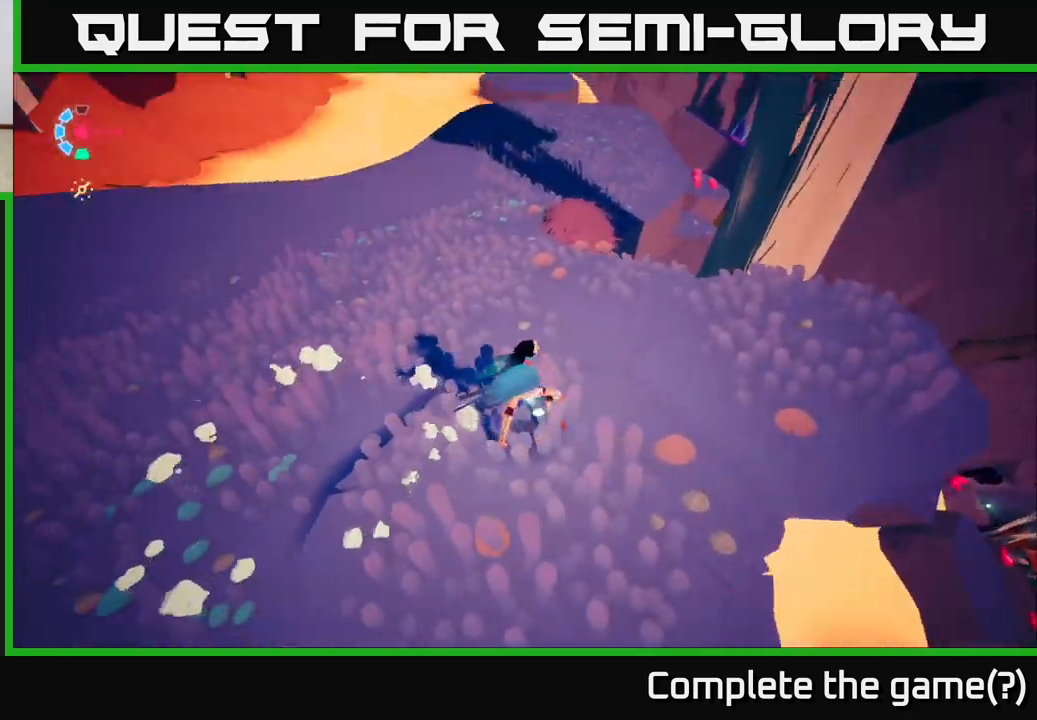
{"buttons": [], "left_stick": "up", "right_stick": "right", "events": [[167, "left_stick", "up-left"], [183, "right_stick", "center"], [450, "left_stick", "up"], [450, "right_stick", "right"]]}
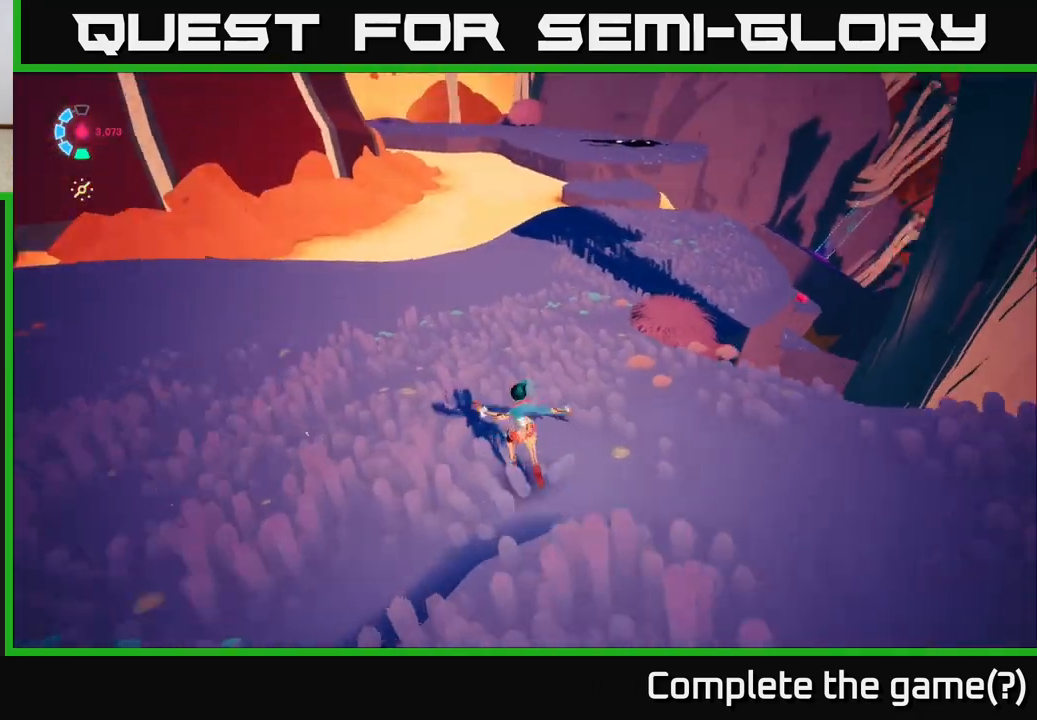
{"buttons": [], "left_stick": "up", "right_stick": "up-right", "events": [[17, "right_stick", "up-right"]]}
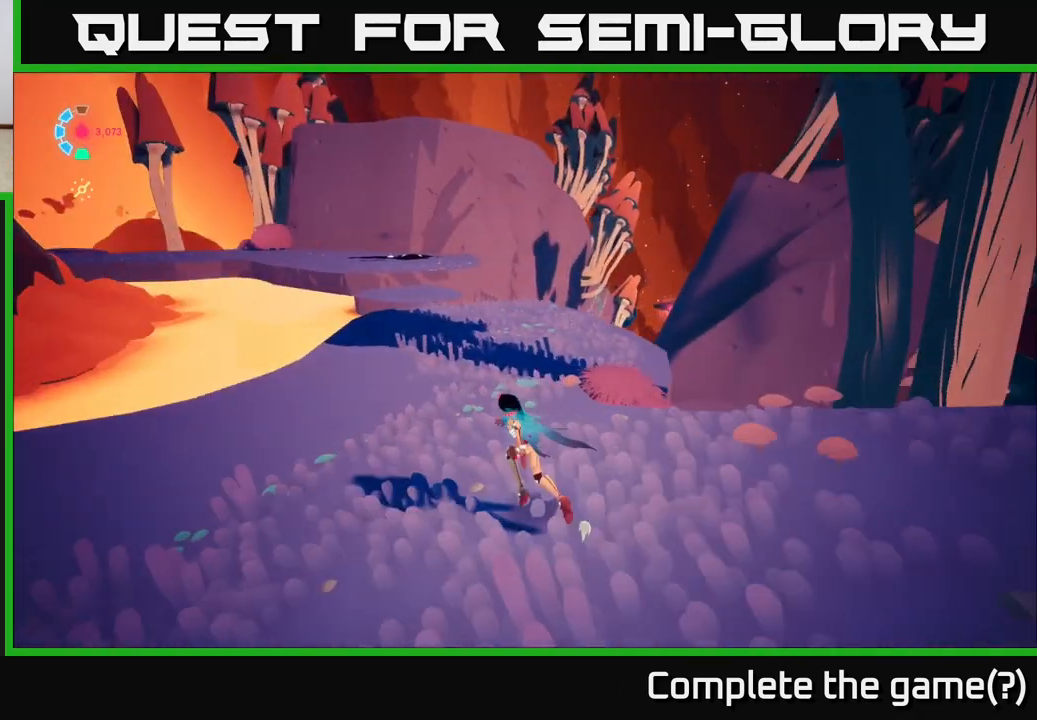
{"buttons": ["R2"], "left_stick": "up-left", "right_stick": "center", "events": [[83, "L2", "down"], [150, "R2", "down"], [333, "right_stick", "center"], [350, "left_stick", "up-left"], [483, "L2", "up"]]}
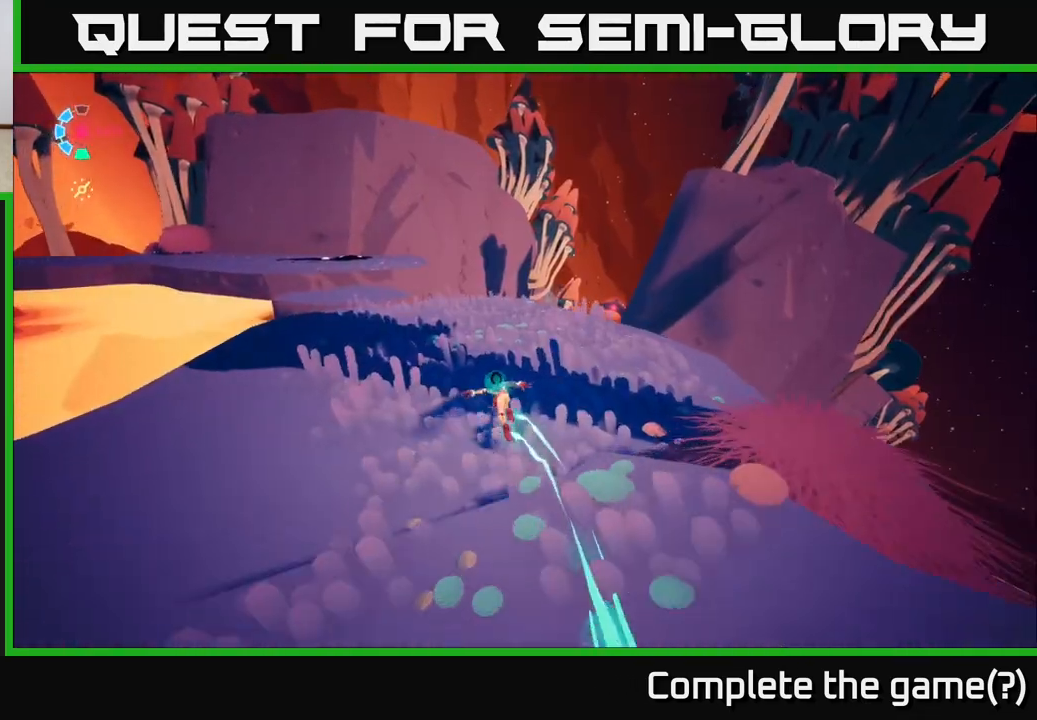
{"buttons": ["R2"], "left_stick": "up-left", "right_stick": "center", "events": [[33, "left_stick", "left"], [150, "left_stick", "up-left"], [167, "right_stick", "up"], [250, "right_stick", "center"]]}
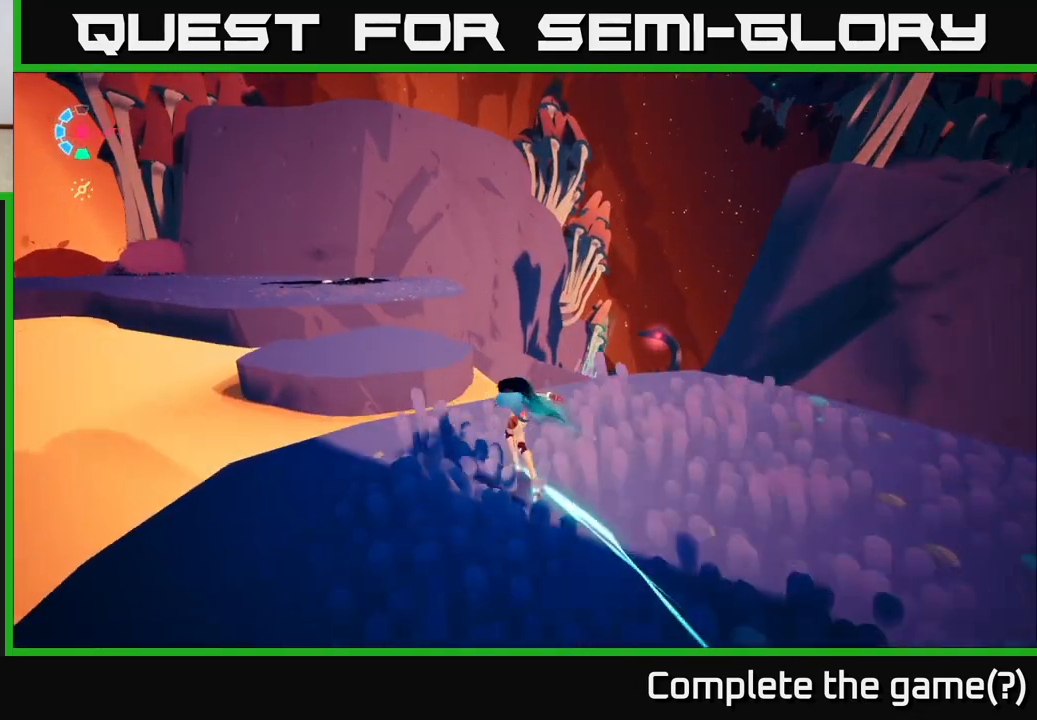
{"buttons": ["A", "R2"], "left_stick": "up-left", "right_stick": "center", "events": [[167, "A", "down"]]}
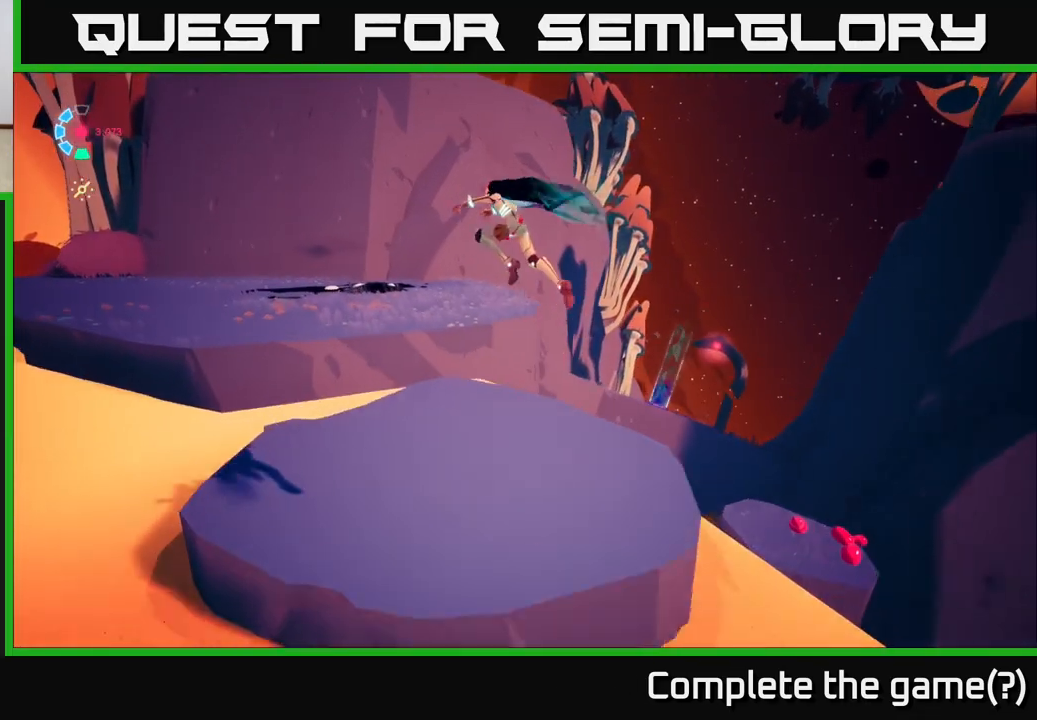
{"buttons": [], "left_stick": "up-left", "right_stick": "center", "events": [[83, "A", "up"], [117, "R2", "up"], [333, "A", "down"], [433, "A", "up"]]}
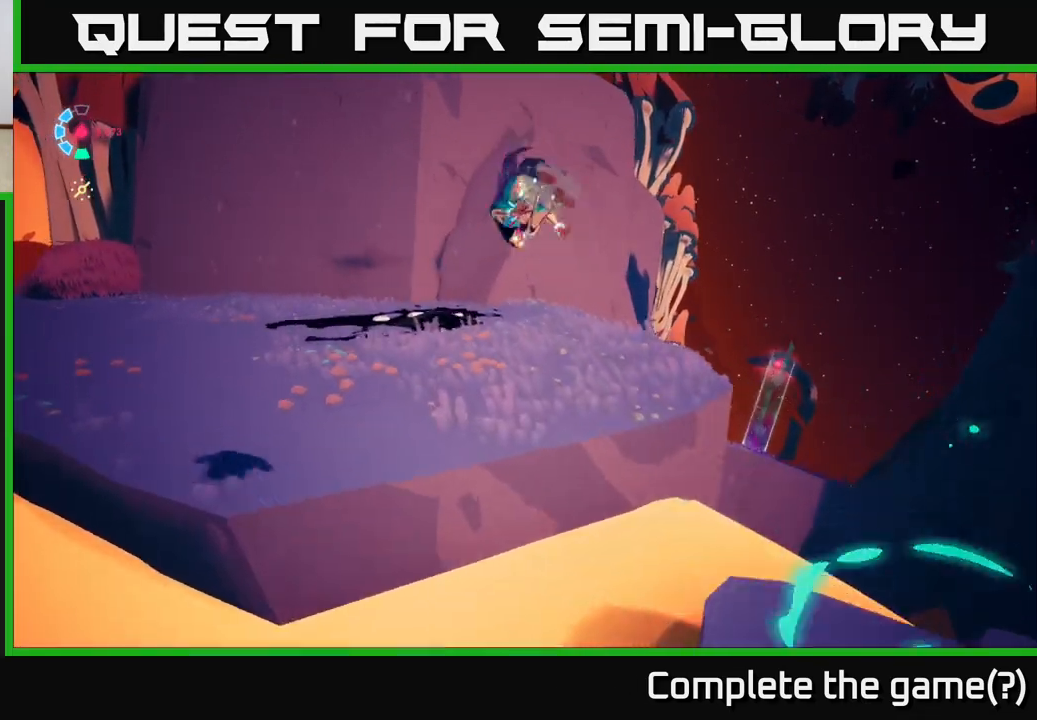
{"buttons": [], "left_stick": "up-right", "right_stick": "down-right", "events": [[83, "left_stick", "center"], [167, "right_stick", "right"], [333, "left_stick", "up-right"], [367, "right_stick", "down-right"]]}
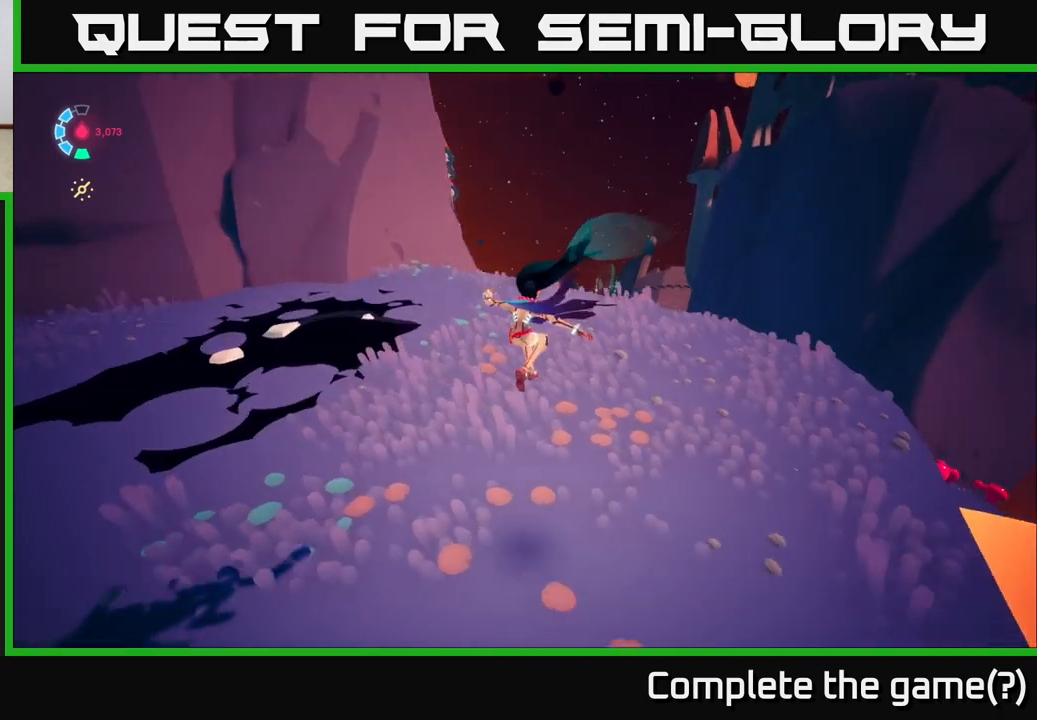
{"buttons": [], "left_stick": "right", "right_stick": "up", "events": [[200, "left_stick", "up"], [483, "right_stick", "up"], [500, "left_stick", "right"]]}
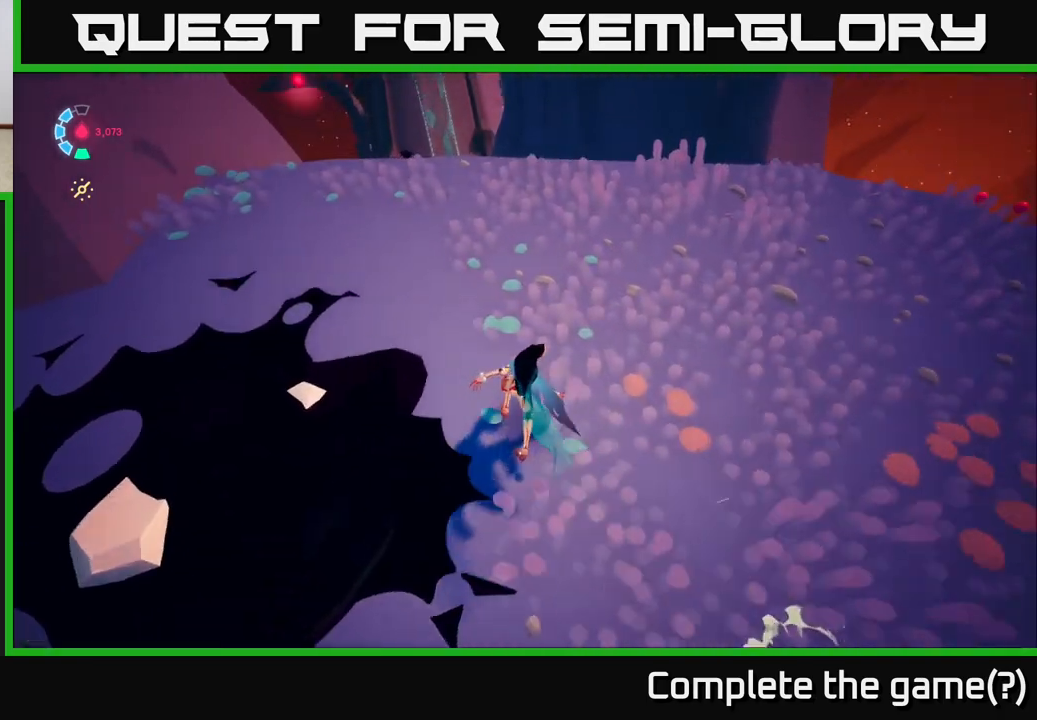
{"buttons": [], "left_stick": "right", "right_stick": "down-right", "events": [[17, "left_stick", "down-right"], [150, "right_stick", "right"], [200, "left_stick", "right"], [200, "right_stick", "down-right"]]}
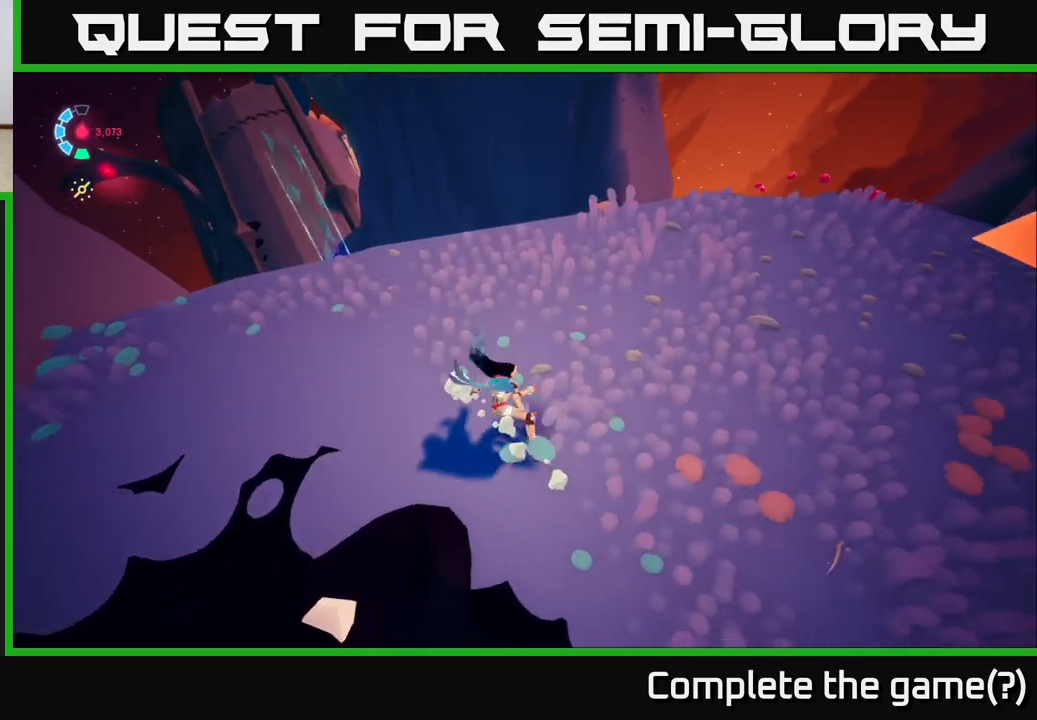
{"buttons": [], "left_stick": "up-right", "right_stick": "center", "events": [[67, "left_stick", "up-right"], [200, "right_stick", "center"]]}
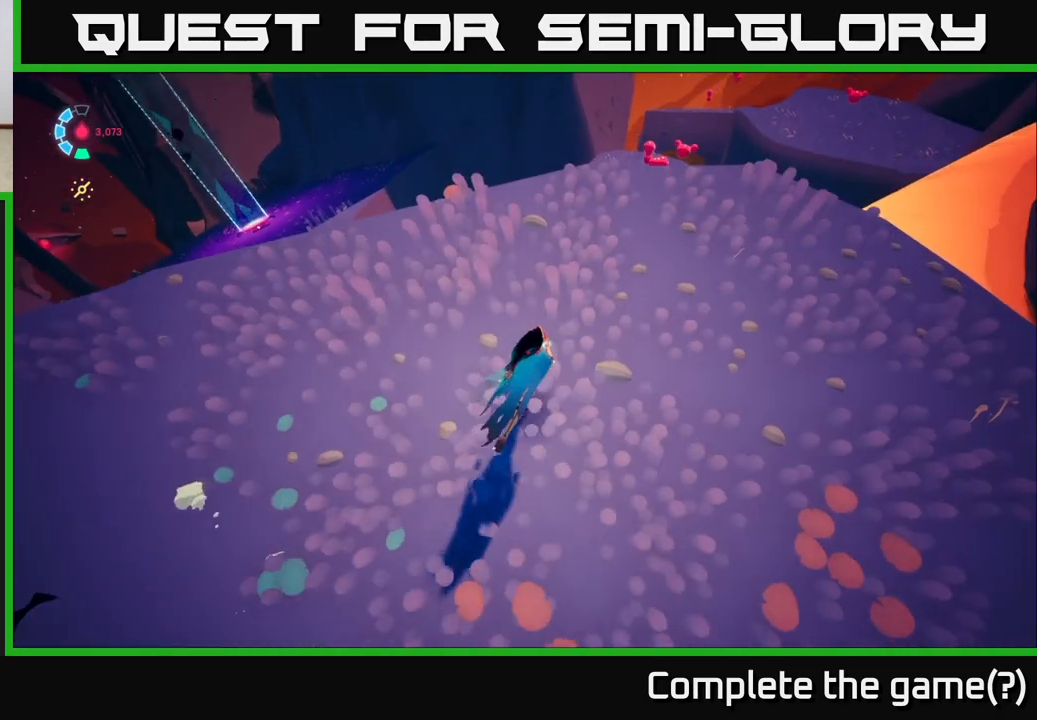
{"buttons": [], "left_stick": "up-right", "right_stick": "center", "events": [[333, "right_stick", "down"], [500, "right_stick", "center"]]}
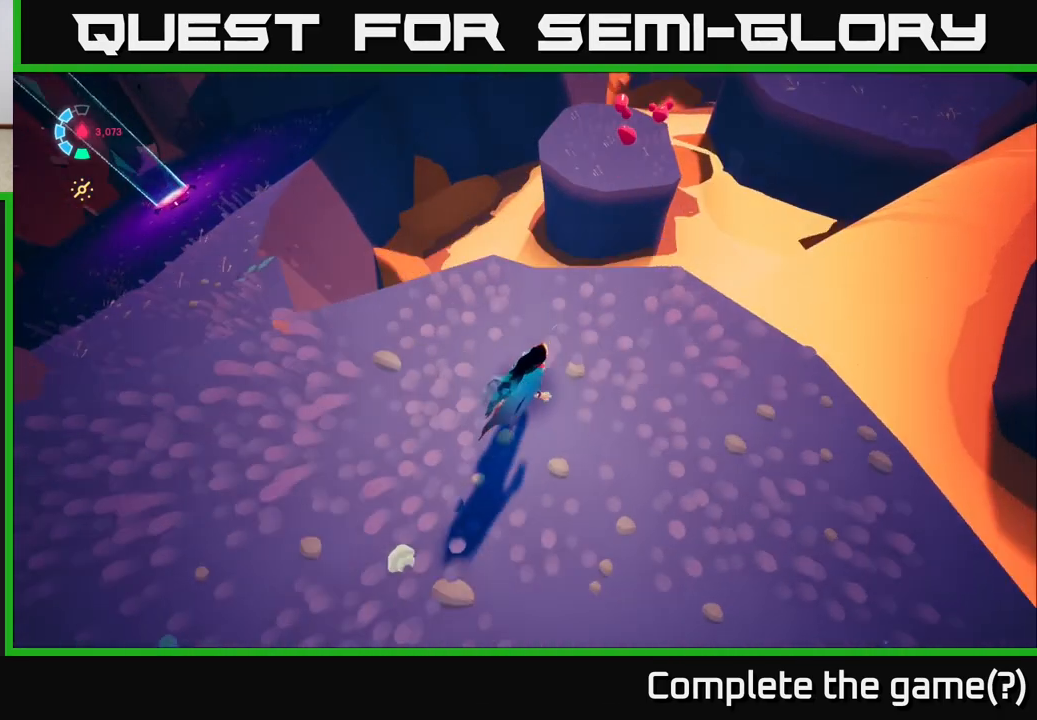
{"buttons": ["A"], "left_stick": "up-right", "right_stick": "center", "events": [[267, "A", "down"]]}
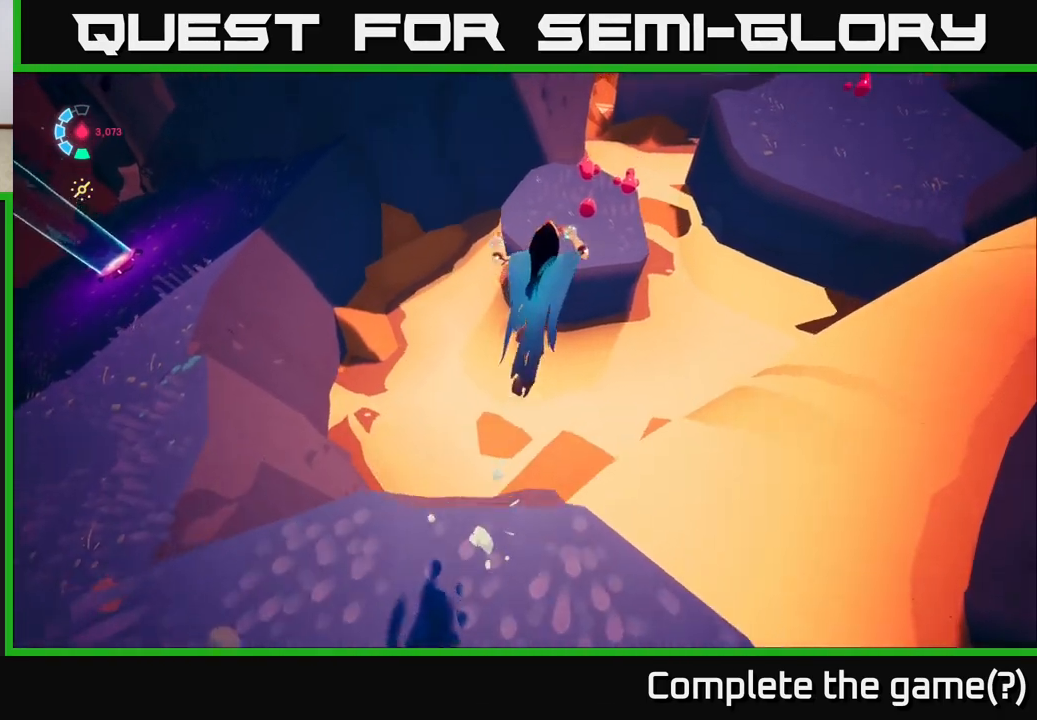
{"buttons": [], "left_stick": "up", "right_stick": "center", "events": [[183, "A", "up"], [183, "left_stick", "up"]]}
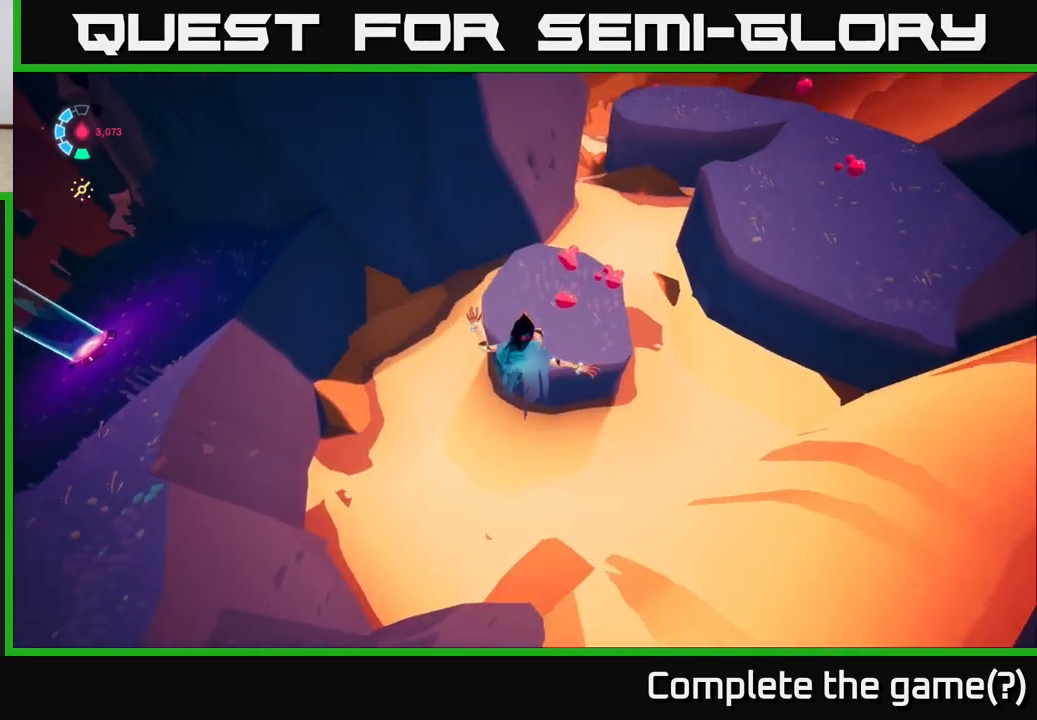
{"buttons": [], "left_stick": "up-right", "right_stick": "right", "events": [[483, "left_stick", "up-right"], [483, "right_stick", "right"]]}
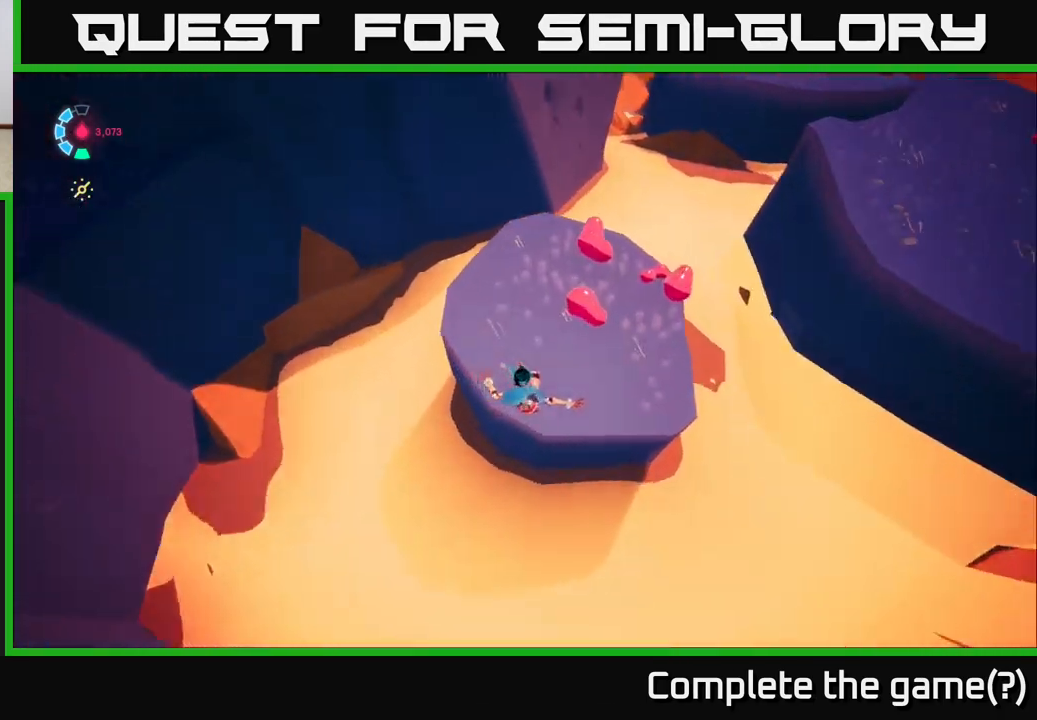
{"buttons": [], "left_stick": "up", "right_stick": "up-right", "events": [[33, "right_stick", "up-right"], [367, "left_stick", "up"]]}
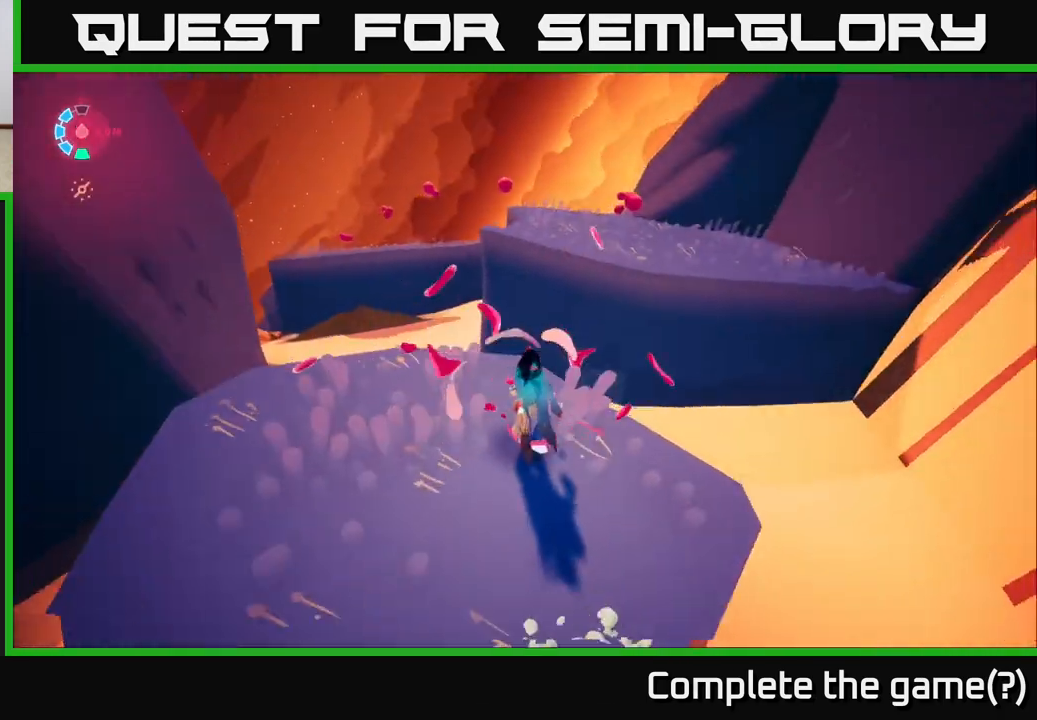
{"buttons": [], "left_stick": "up-right", "right_stick": "center", "events": [[33, "L2", "down"], [83, "right_stick", "center"], [100, "R2", "down"], [100, "left_stick", "up-right"], [200, "A", "down"], [250, "R2", "up"], [367, "A", "up"], [400, "L2", "up"]]}
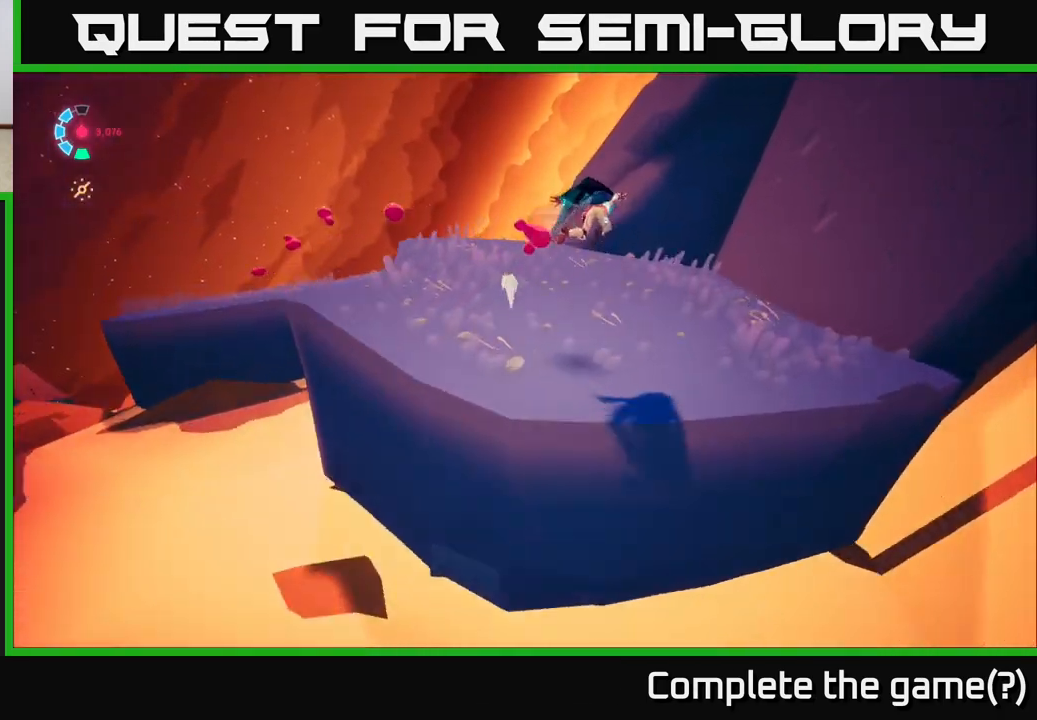
{"buttons": [], "left_stick": "up-left", "right_stick": "left", "events": [[67, "right_stick", "left"], [117, "left_stick", "down-right"], [167, "left_stick", "down-left"], [217, "left_stick", "left"], [317, "left_stick", "up-left"]]}
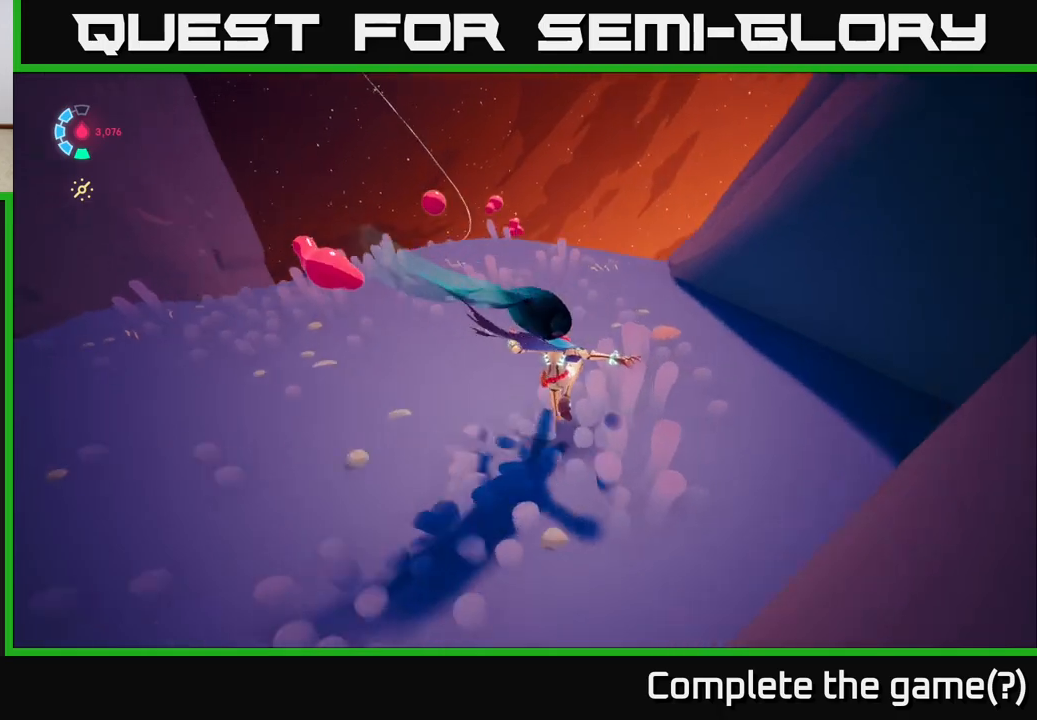
{"buttons": [], "left_stick": "up-left", "right_stick": "right", "events": [[17, "right_stick", "down-left"], [133, "left_stick", "left"], [217, "right_stick", "center"], [267, "left_stick", "down-left"], [417, "left_stick", "up-left"], [467, "right_stick", "right"]]}
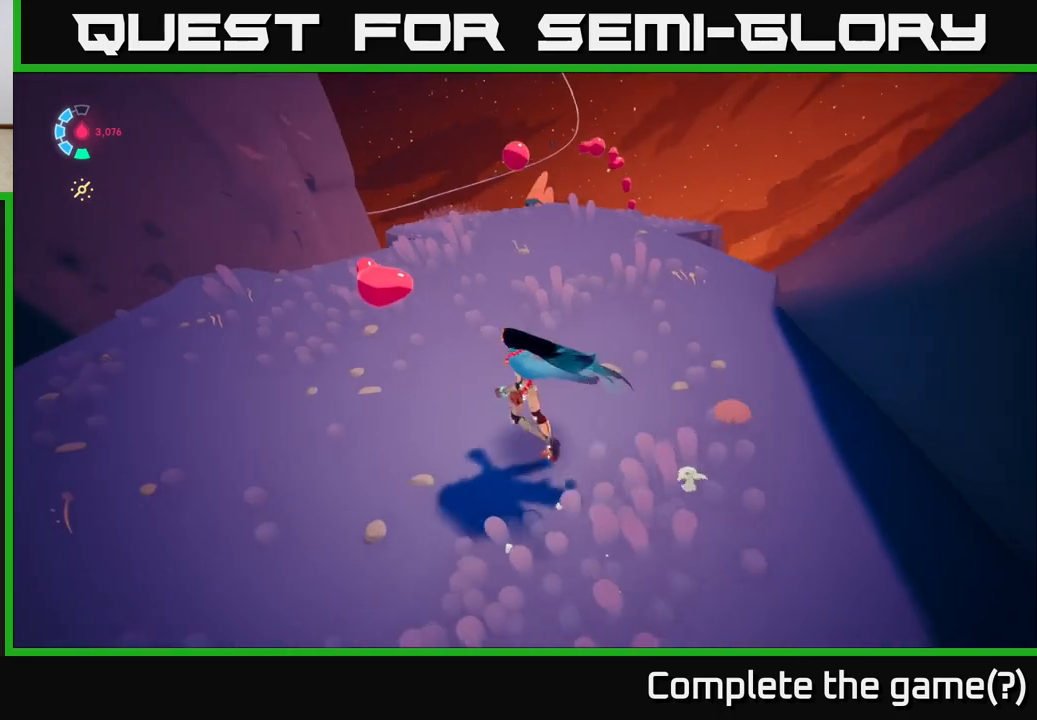
{"buttons": ["L2"], "left_stick": "up", "right_stick": "right", "events": [[17, "left_stick", "up"], [283, "right_stick", "center"], [400, "right_stick", "right"], [483, "L2", "down"]]}
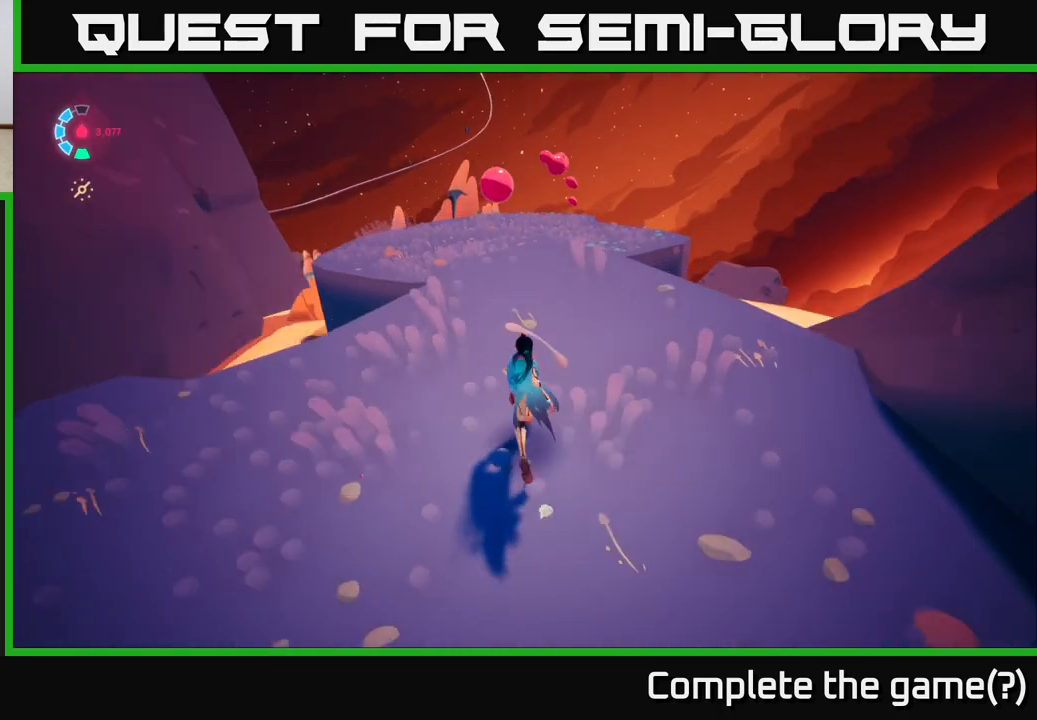
{"buttons": ["L2"], "left_stick": "up", "right_stick": "center", "events": [[67, "R2", "down"], [83, "right_stick", "center"], [317, "A", "down"], [400, "A", "up"], [467, "R2", "up"]]}
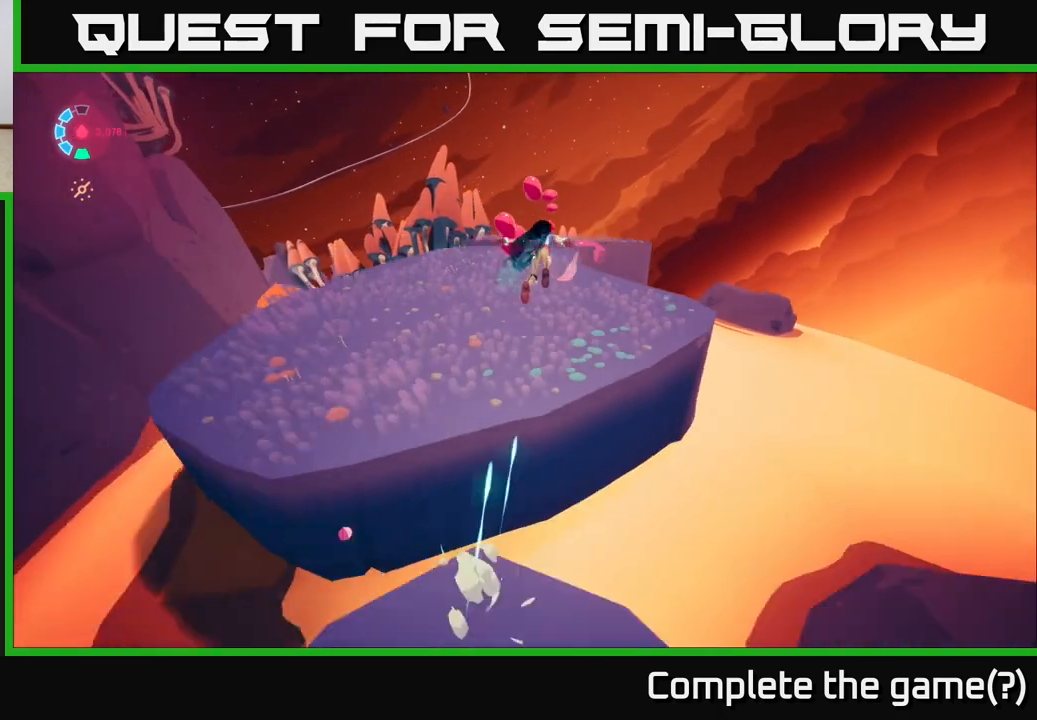
{"buttons": ["L2"], "left_stick": "up", "right_stick": "center", "events": [[200, "left_stick", "up-left"], [383, "left_stick", "up"]]}
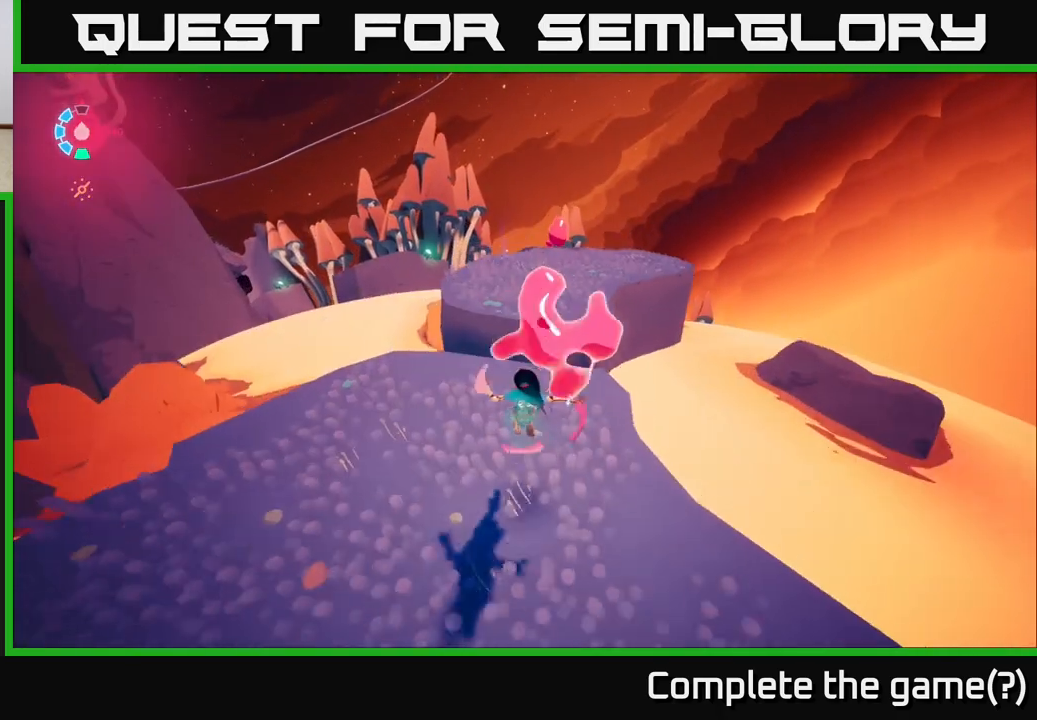
{"buttons": ["L2"], "left_stick": "up", "right_stick": "center", "events": [[67, "A", "down"], [67, "R2", "down"], [83, "left_stick", "up-right"], [167, "R2", "up"], [183, "A", "up"], [383, "left_stick", "up"]]}
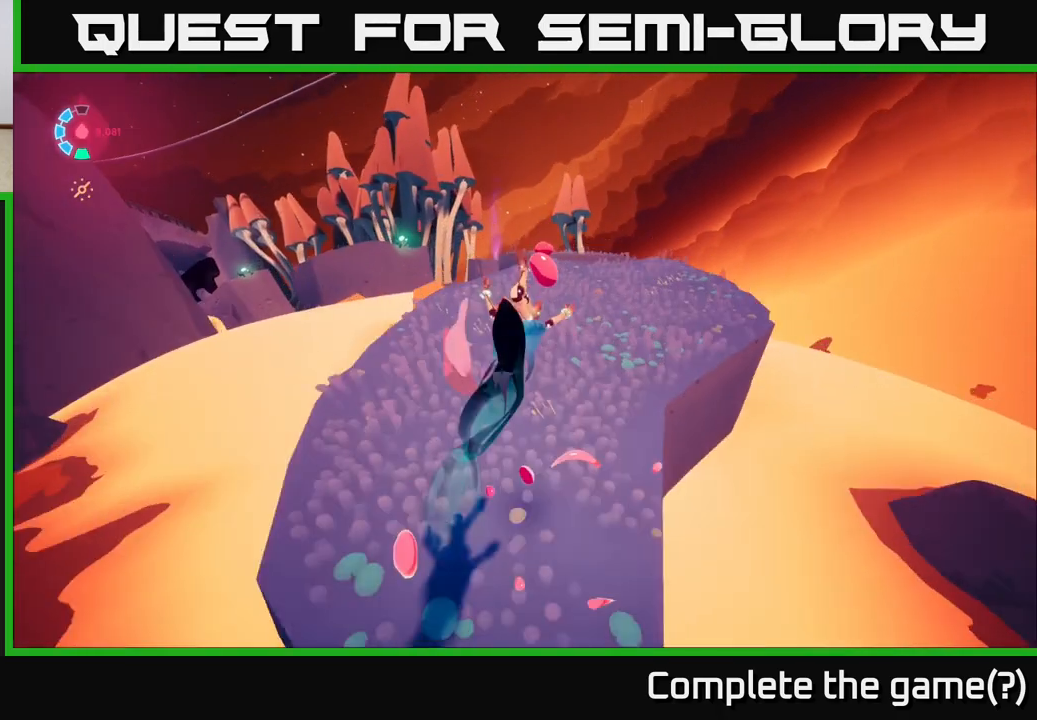
{"buttons": [], "left_stick": "up", "right_stick": "up", "events": [[17, "L2", "up"], [500, "right_stick", "up"]]}
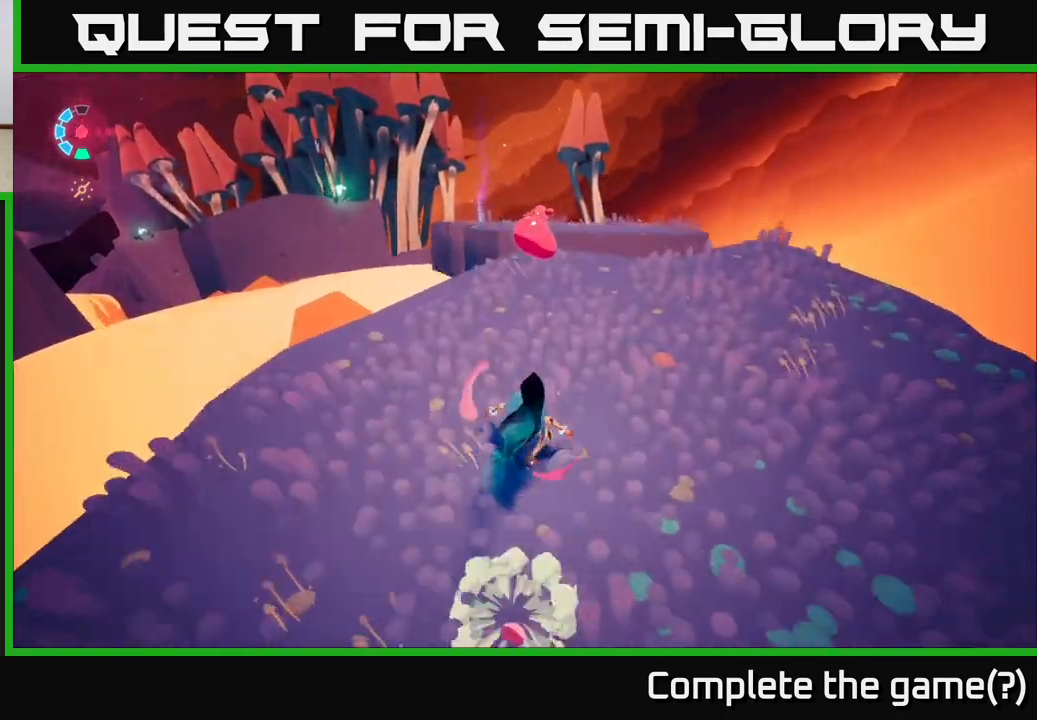
{"buttons": ["L2", "R2"], "left_stick": "up", "right_stick": "center", "events": [[217, "right_stick", "center"], [283, "L2", "down"], [333, "R2", "down"]]}
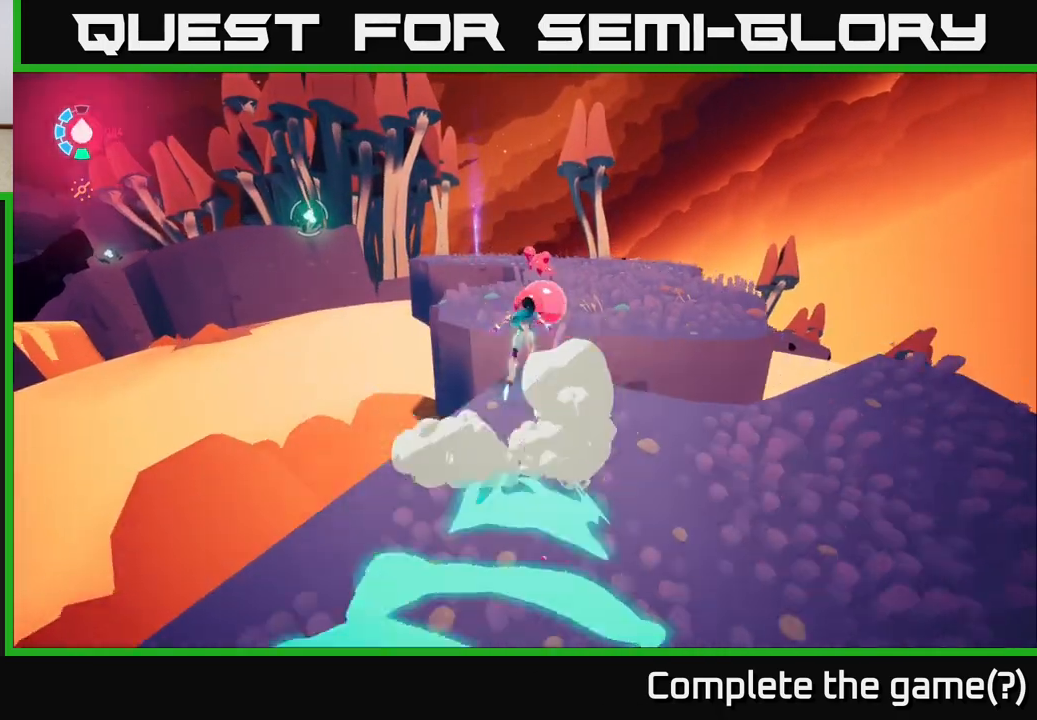
{"buttons": ["L2", "R2"], "left_stick": "up-right", "right_stick": "center", "events": [[417, "left_stick", "up-right"]]}